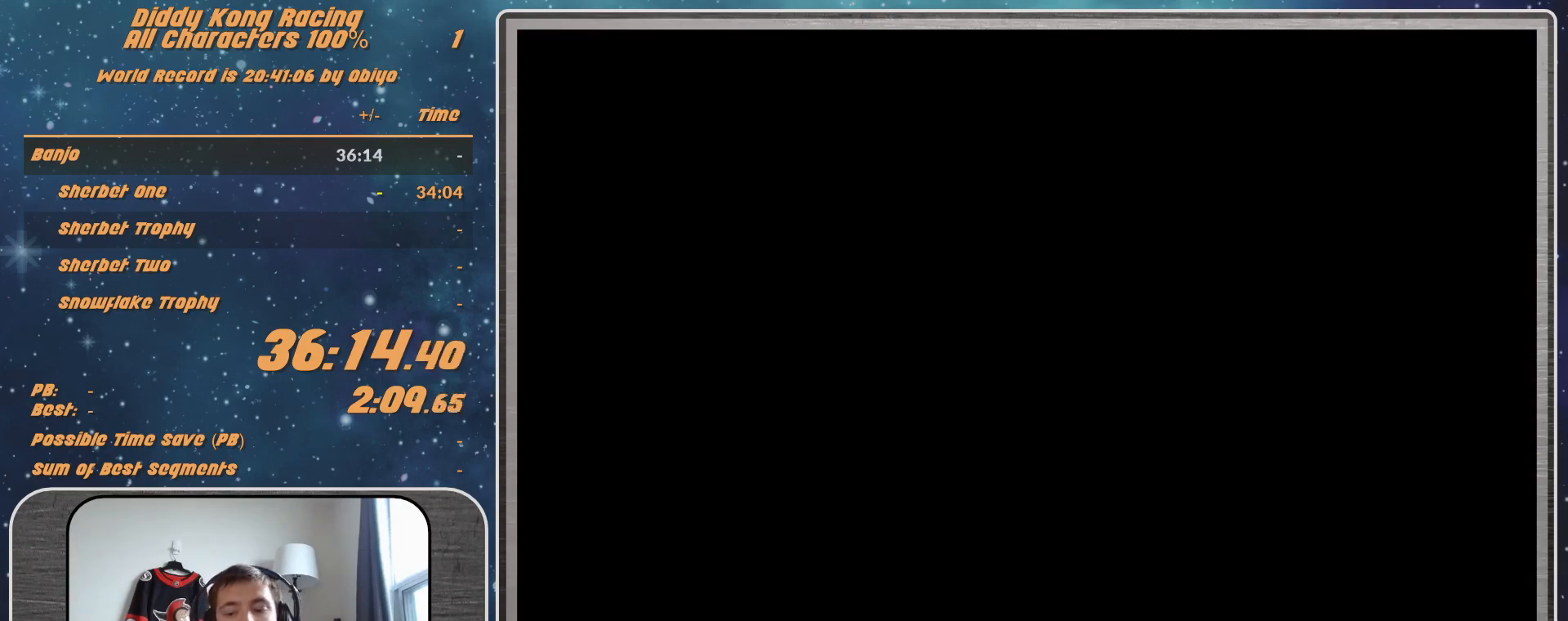
Gameplay with a controller (Nintendo layout); each line is a JSON object with the inputs held at the frame after it. "events" lists button and stick changes between this image and that frame as [ms after this image, input, new state], when the widget could be followed in between. Not read: L1 L3 R3.
{"buttons": [], "left_stick": "center", "events": []}
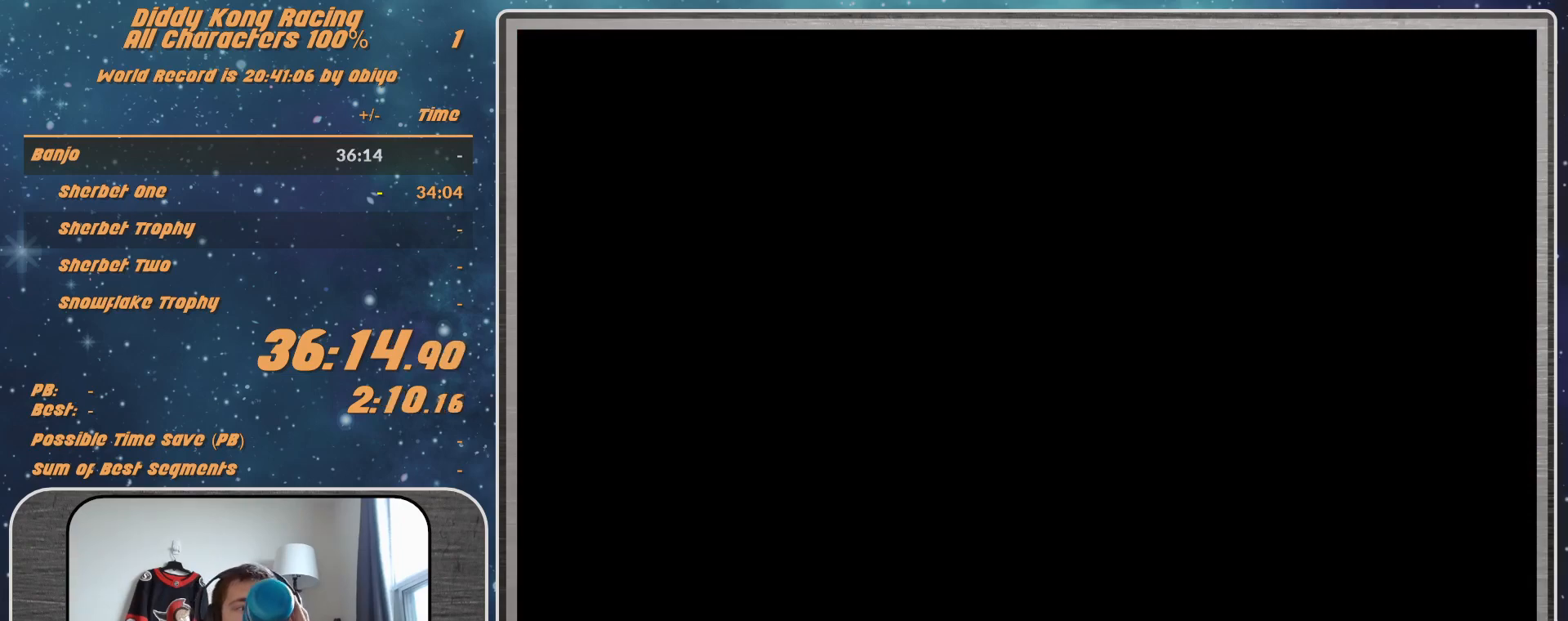
{"buttons": [], "left_stick": "center", "events": []}
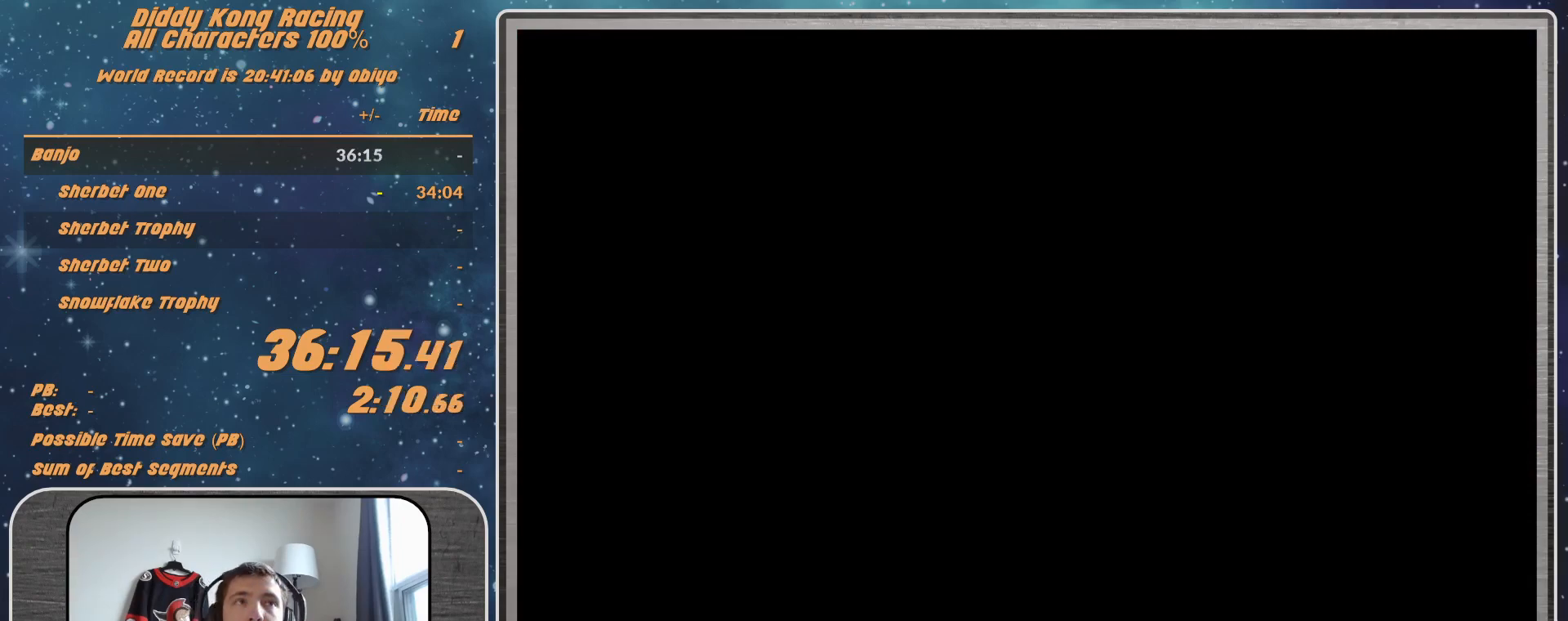
{"buttons": [], "left_stick": "center", "events": []}
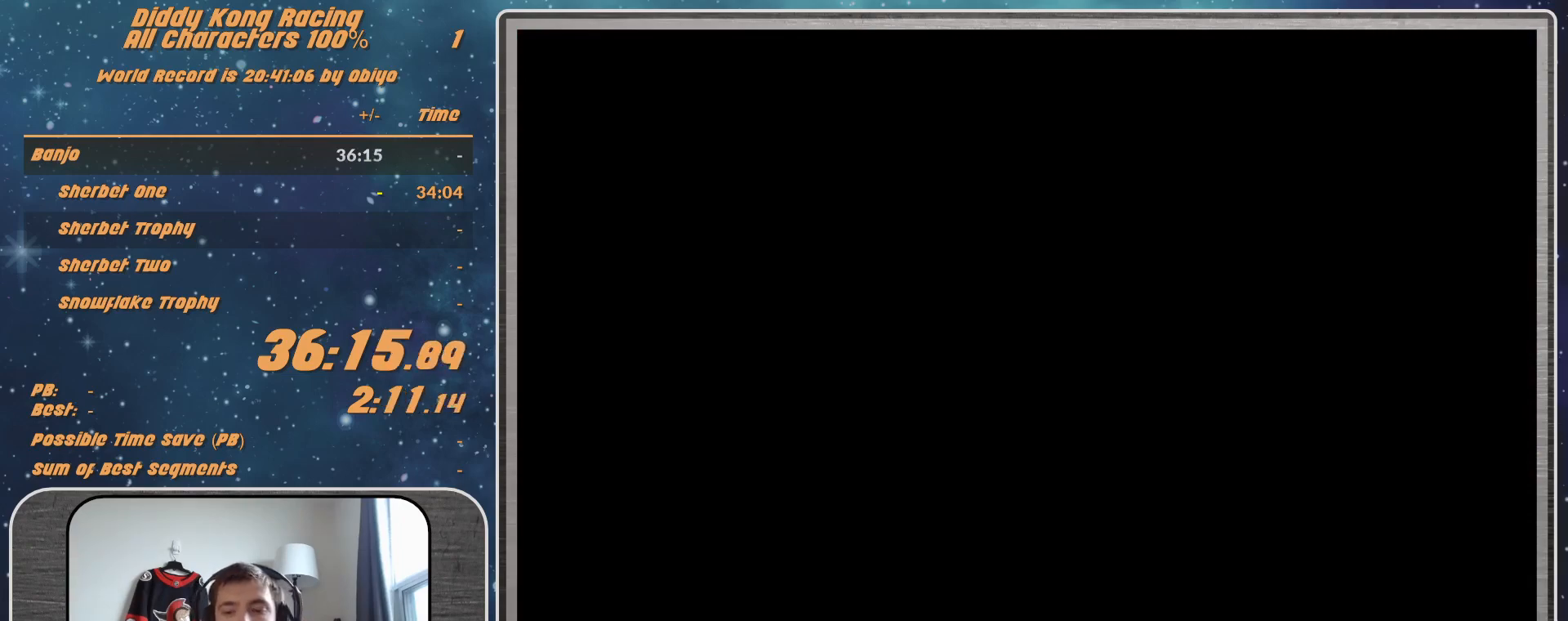
{"buttons": ["A"], "left_stick": "center", "events": [[200, "A", "down"], [300, "A", "up"], [367, "A", "down"], [433, "A", "up"], [467, "A", "down"]]}
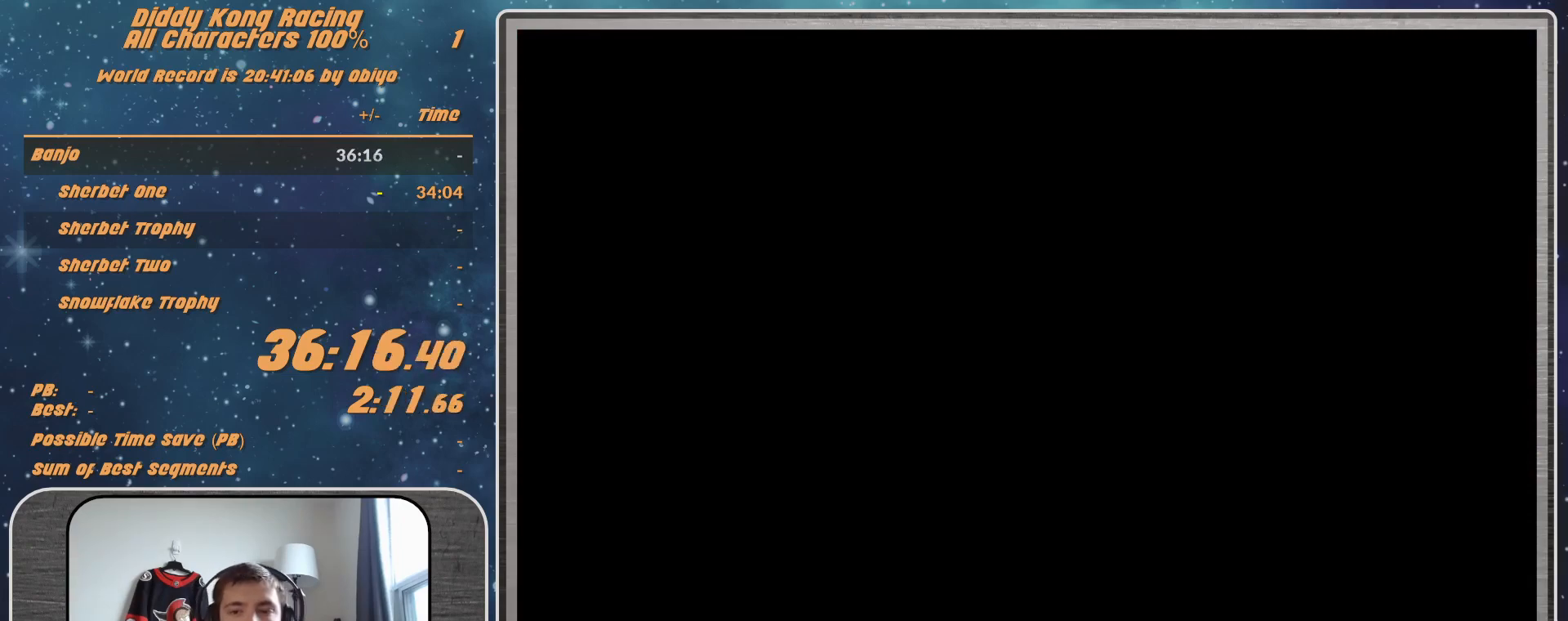
{"buttons": [], "left_stick": "center", "events": [[67, "A", "up"], [100, "A", "down"], [167, "A", "up"]]}
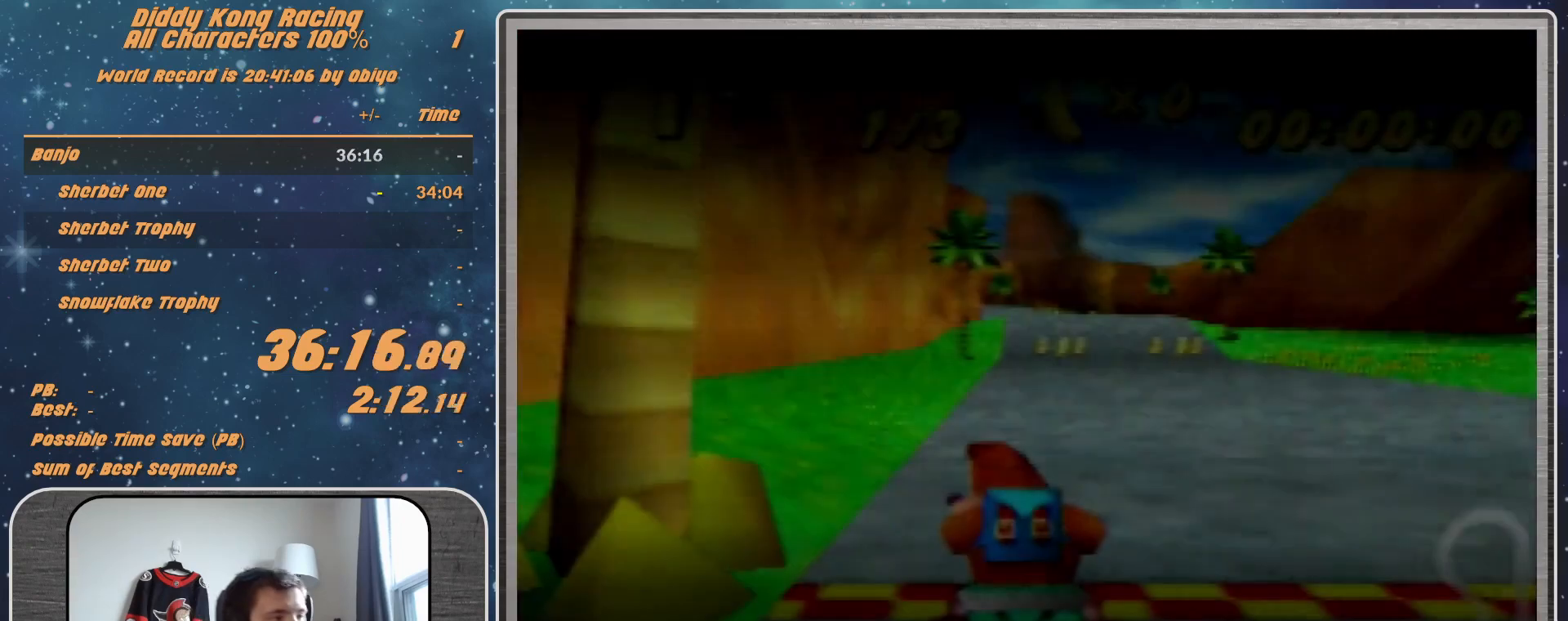
{"buttons": [], "left_stick": "center", "events": []}
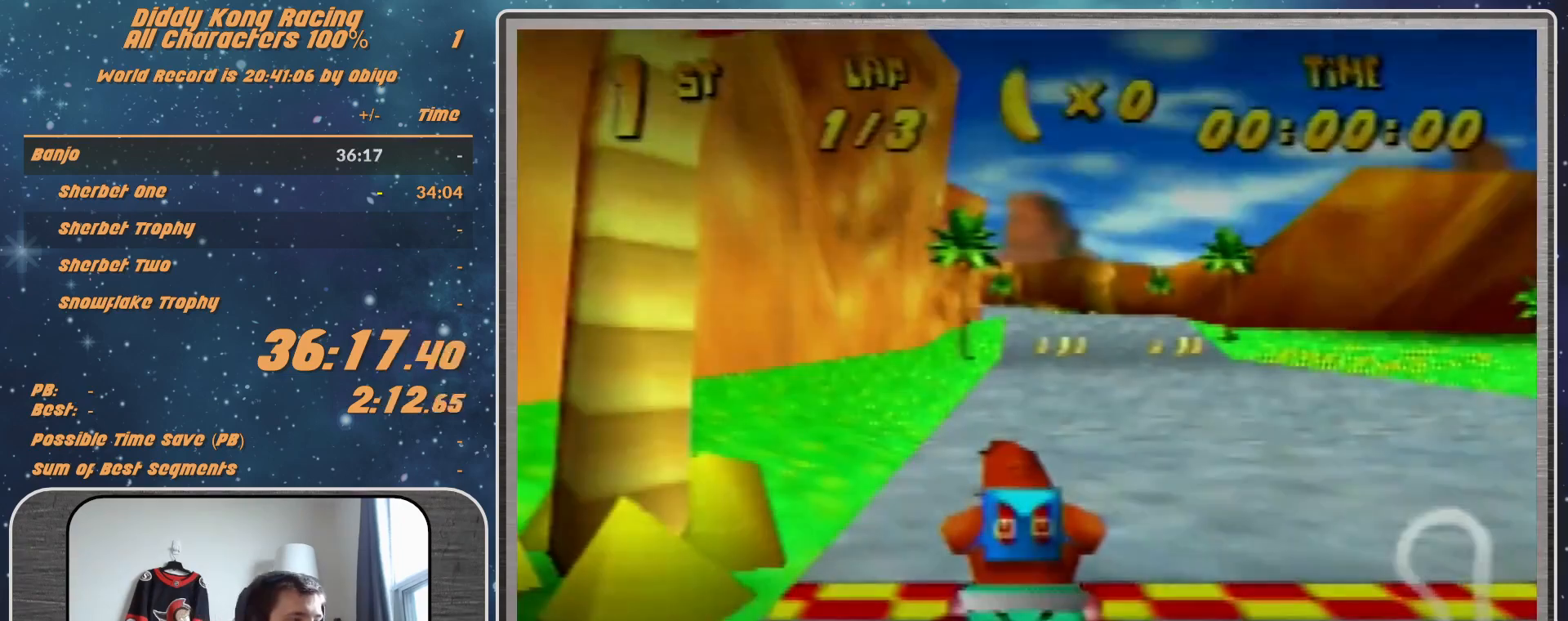
{"buttons": [], "left_stick": "center", "events": []}
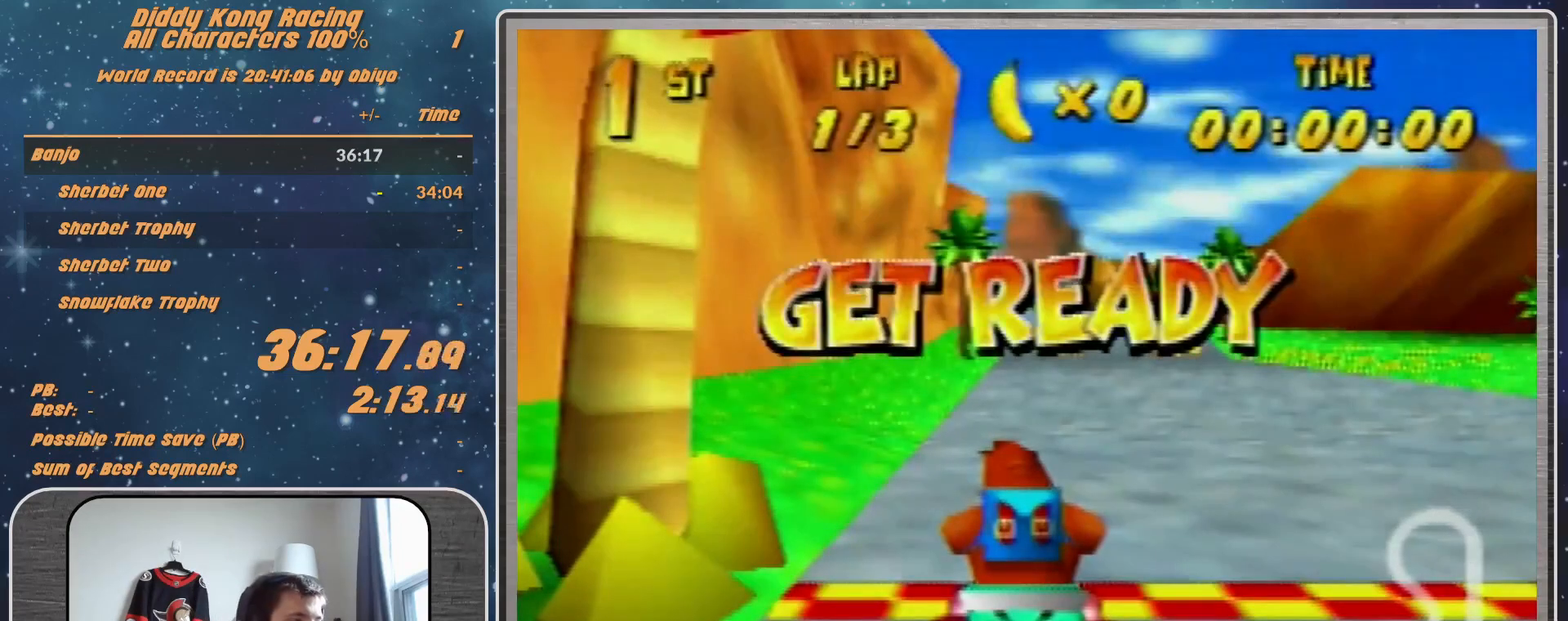
{"buttons": [], "left_stick": "center", "events": []}
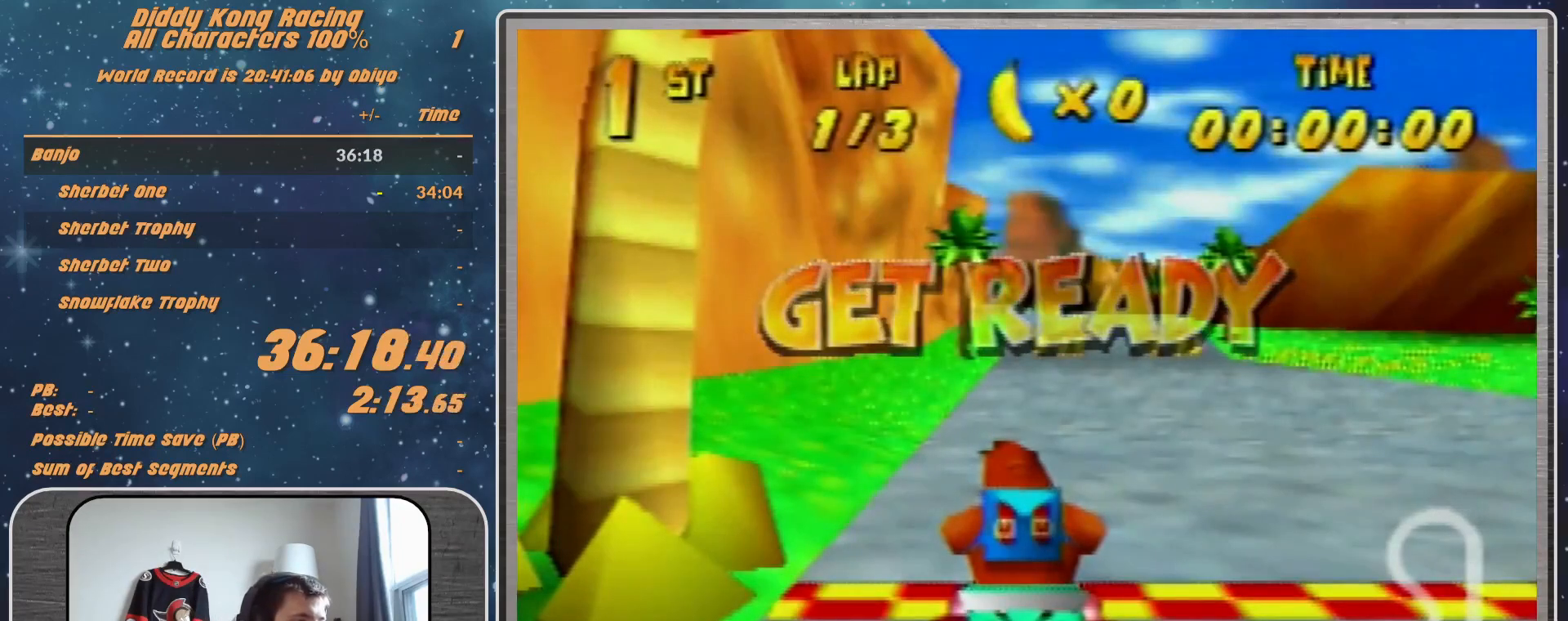
{"buttons": ["A"], "left_stick": "center", "events": [[400, "A", "down"]]}
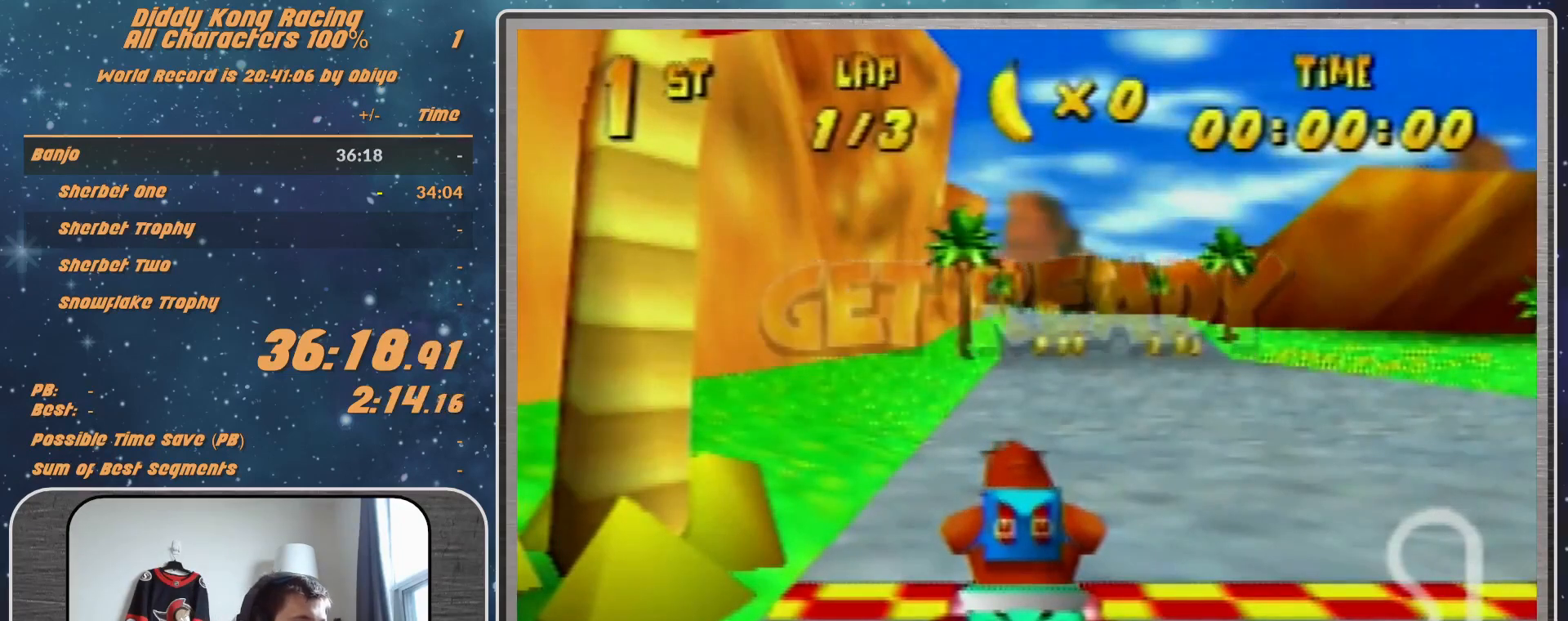
{"buttons": ["A"], "left_stick": "left", "events": [[133, "left_stick", "right"], [433, "A", "up"], [433, "left_stick", "left"], [467, "A", "down"]]}
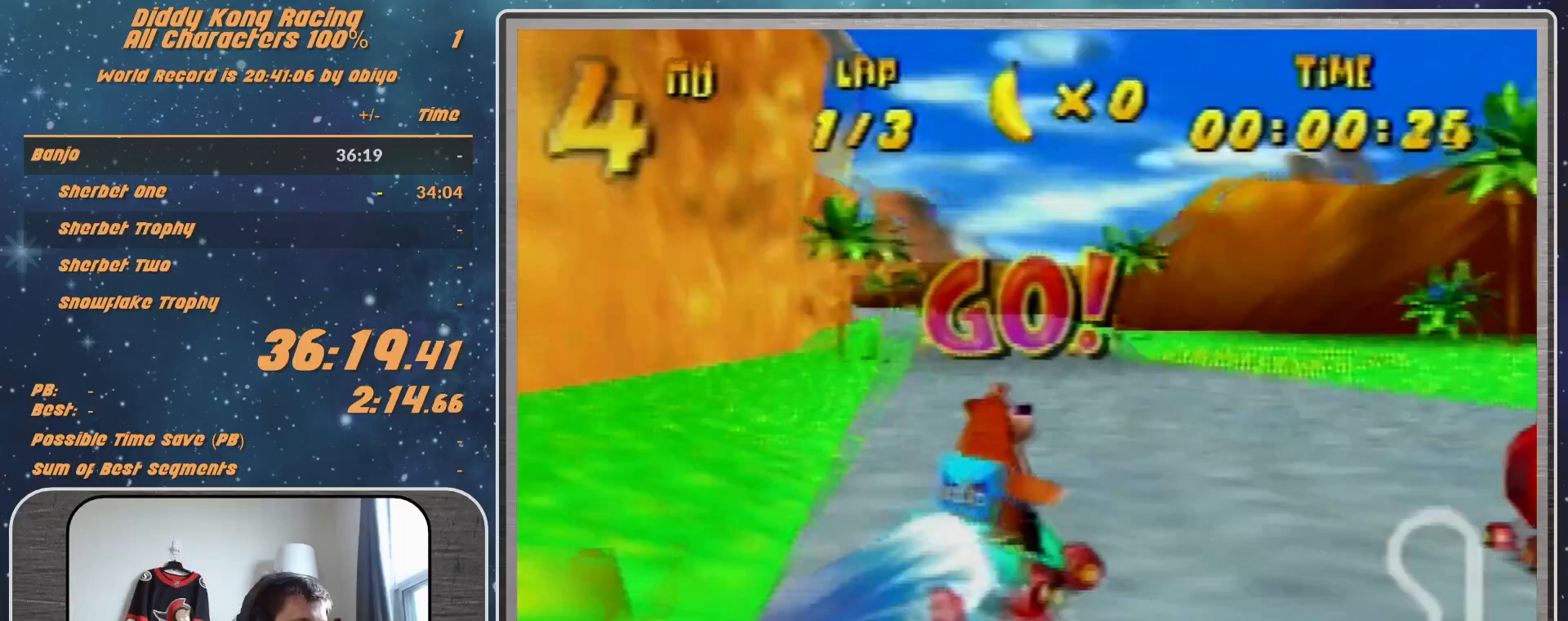
{"buttons": [], "left_stick": "center", "events": [[67, "A", "up"], [100, "left_stick", "center"], [167, "A", "down"], [200, "A", "up"], [267, "left_stick", "left"], [333, "A", "down"], [367, "A", "up"], [433, "left_stick", "center"], [467, "A", "down"], [500, "A", "up"]]}
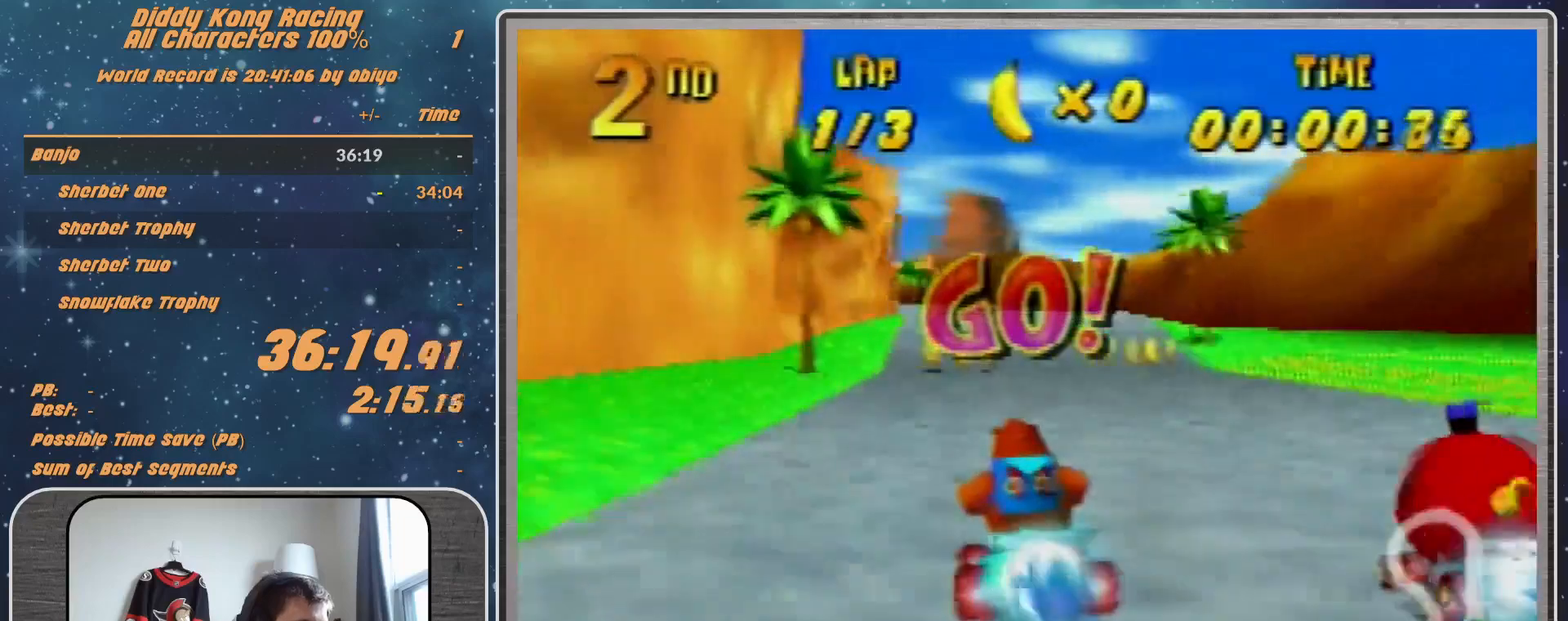
{"buttons": ["R1"], "left_stick": "up-right", "events": [[100, "left_stick", "left"], [200, "R1", "down"], [267, "A", "down"], [333, "left_stick", "up-right"], [500, "A", "up"]]}
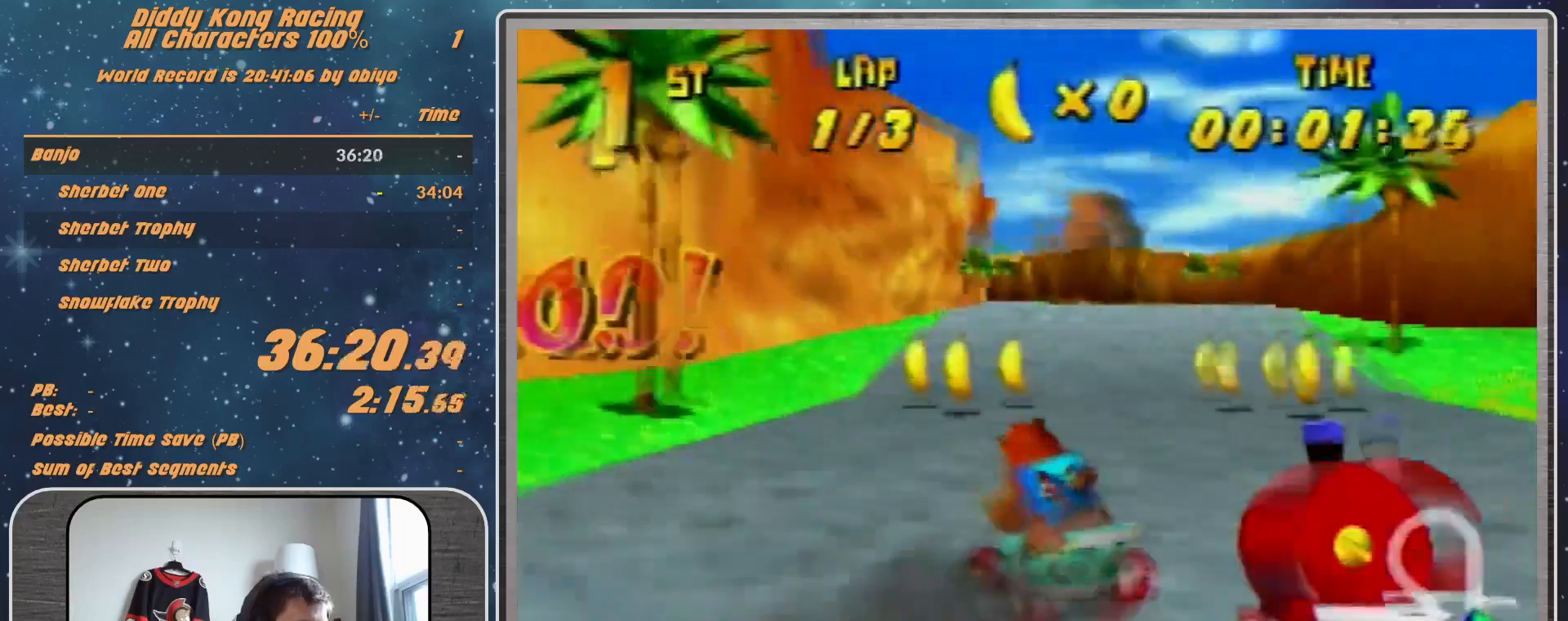
{"buttons": [], "left_stick": "up-right", "events": [[67, "A", "down"], [133, "A", "up"], [200, "A", "down"], [267, "A", "up"], [367, "A", "down"], [433, "A", "up"], [467, "R1", "up"]]}
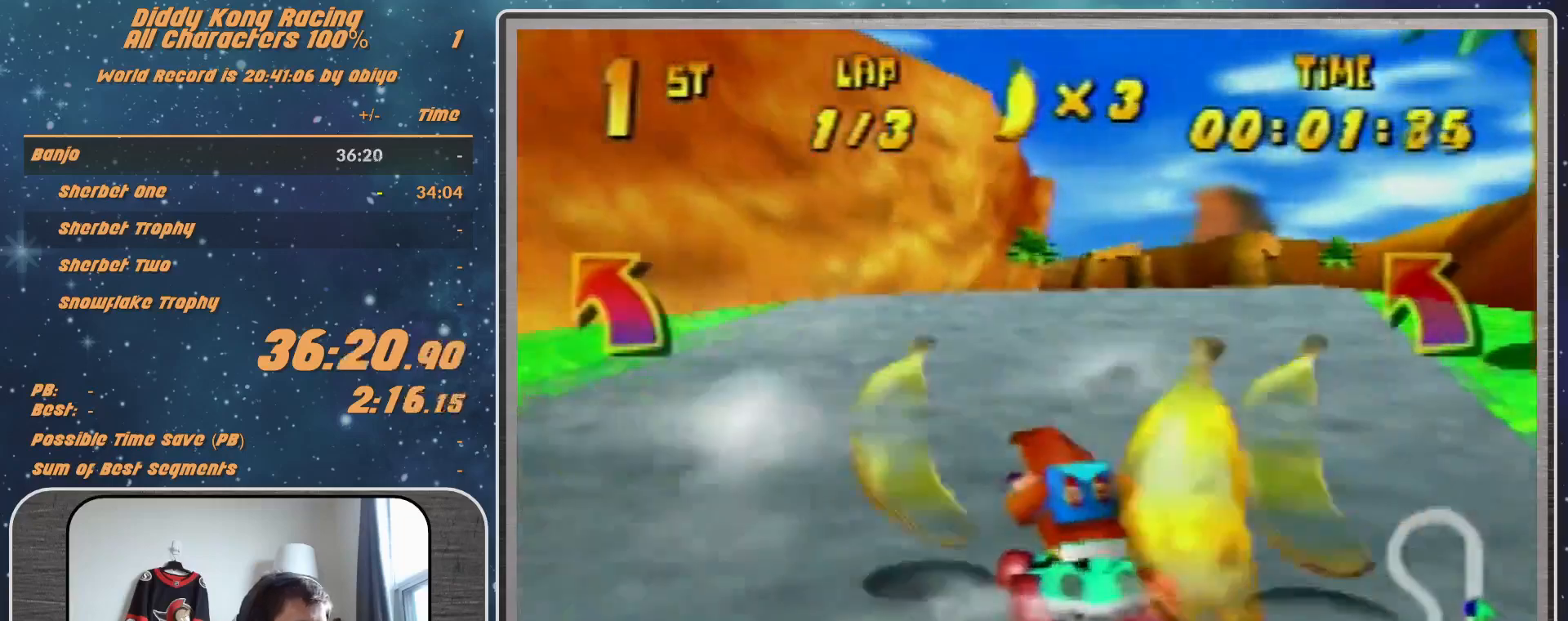
{"buttons": [], "left_stick": "center", "events": [[33, "A", "down"], [133, "A", "up"], [300, "A", "down"], [300, "left_stick", "center"], [333, "A", "up"], [433, "A", "down"], [500, "A", "up"]]}
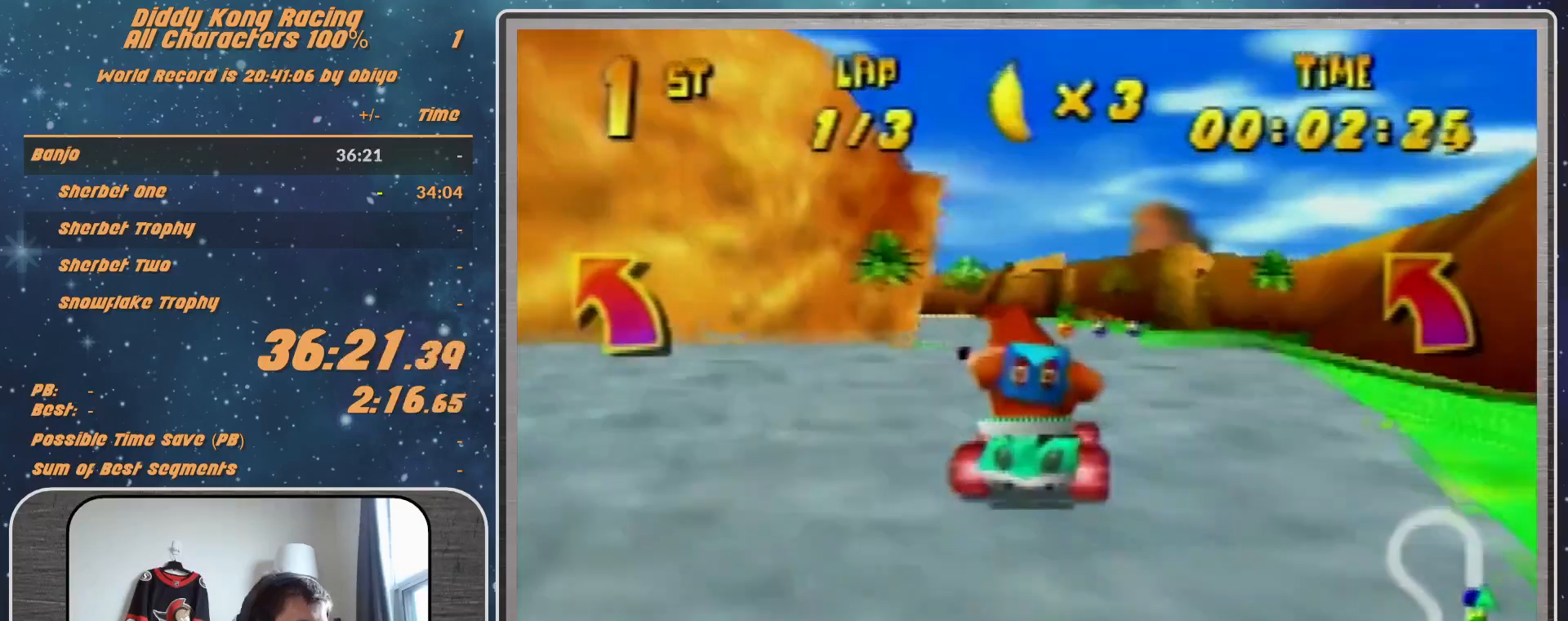
{"buttons": ["A", "R1"], "left_stick": "up-left", "events": [[33, "A", "down"], [300, "A", "up"], [367, "R1", "down"], [367, "left_stick", "up-left"], [467, "A", "down"]]}
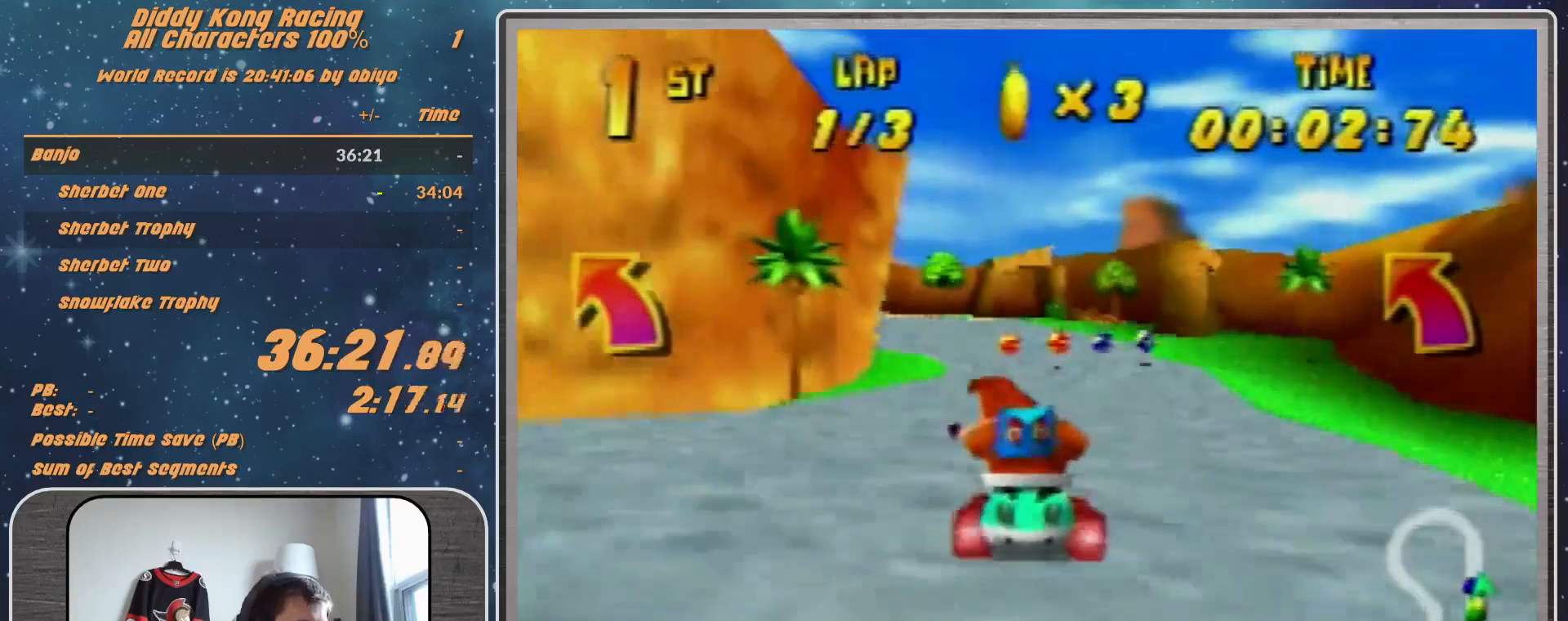
{"buttons": ["R1"], "left_stick": "up-right", "events": [[33, "A", "up"], [133, "A", "down"], [200, "A", "up"], [300, "A", "down"], [300, "left_stick", "up-right"], [367, "A", "up"], [433, "A", "down"], [500, "A", "up"]]}
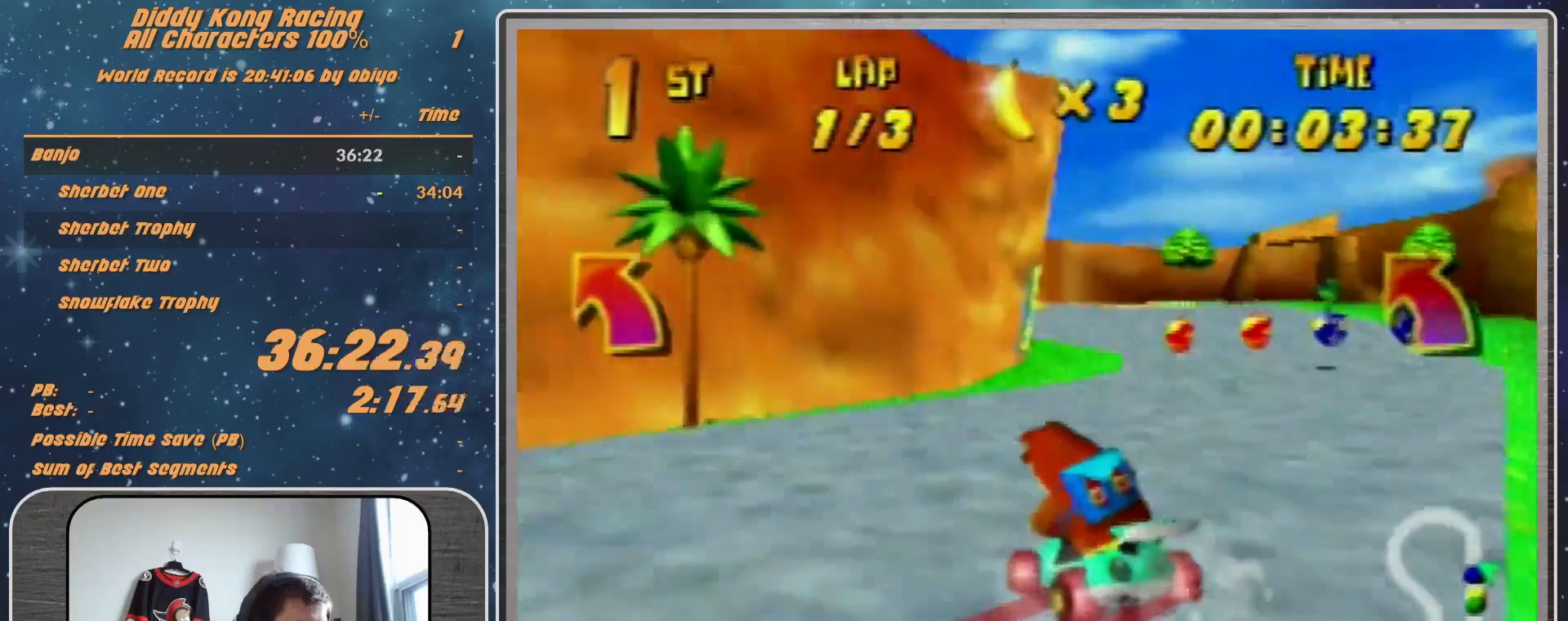
{"buttons": ["R1"], "left_stick": "up-left", "events": [[100, "A", "down"], [133, "A", "up"], [233, "A", "down"], [300, "A", "up"], [367, "left_stick", "up-left"], [467, "A", "down"], [500, "A", "up"]]}
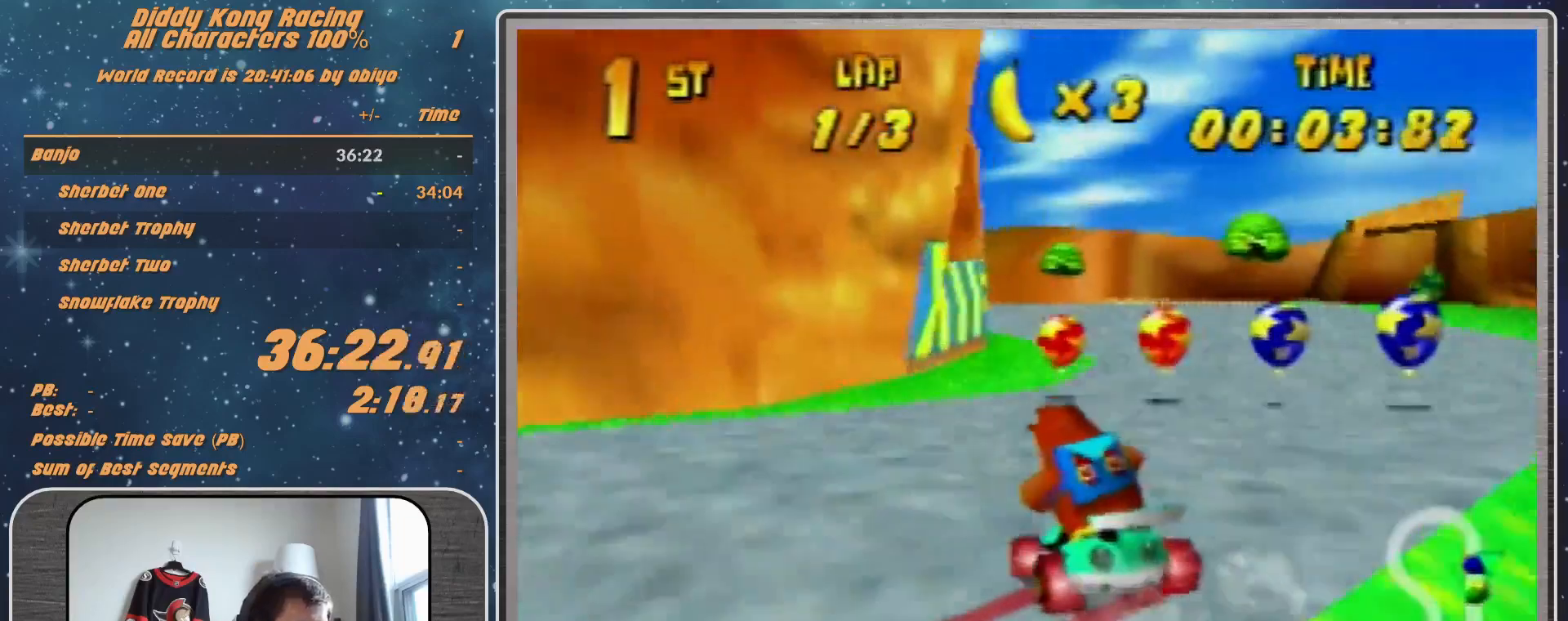
{"buttons": ["R1"], "left_stick": "up-left", "events": [[67, "A", "down"], [133, "A", "up"], [300, "R1", "up"], [333, "R1", "down"], [333, "Z", "down"], [367, "Z", "up"]]}
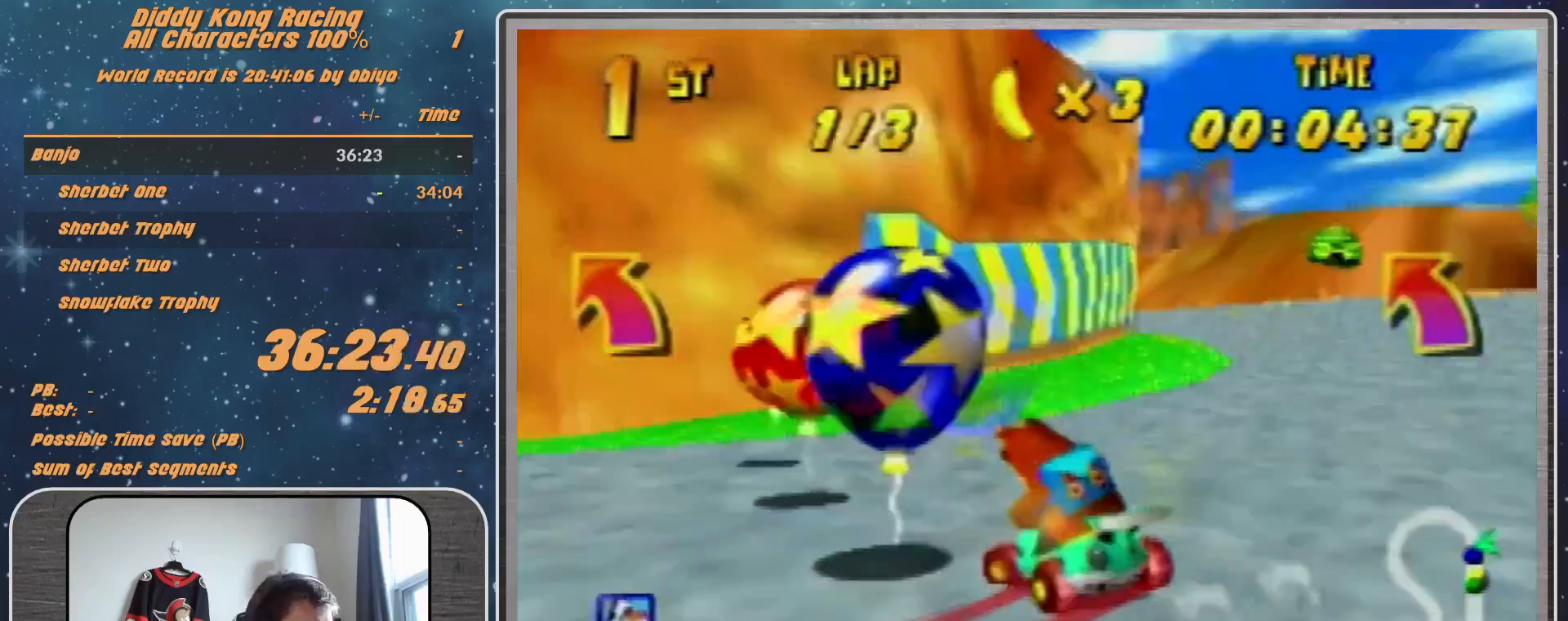
{"buttons": ["R1"], "left_stick": "up-right", "events": [[100, "left_stick", "up-right"]]}
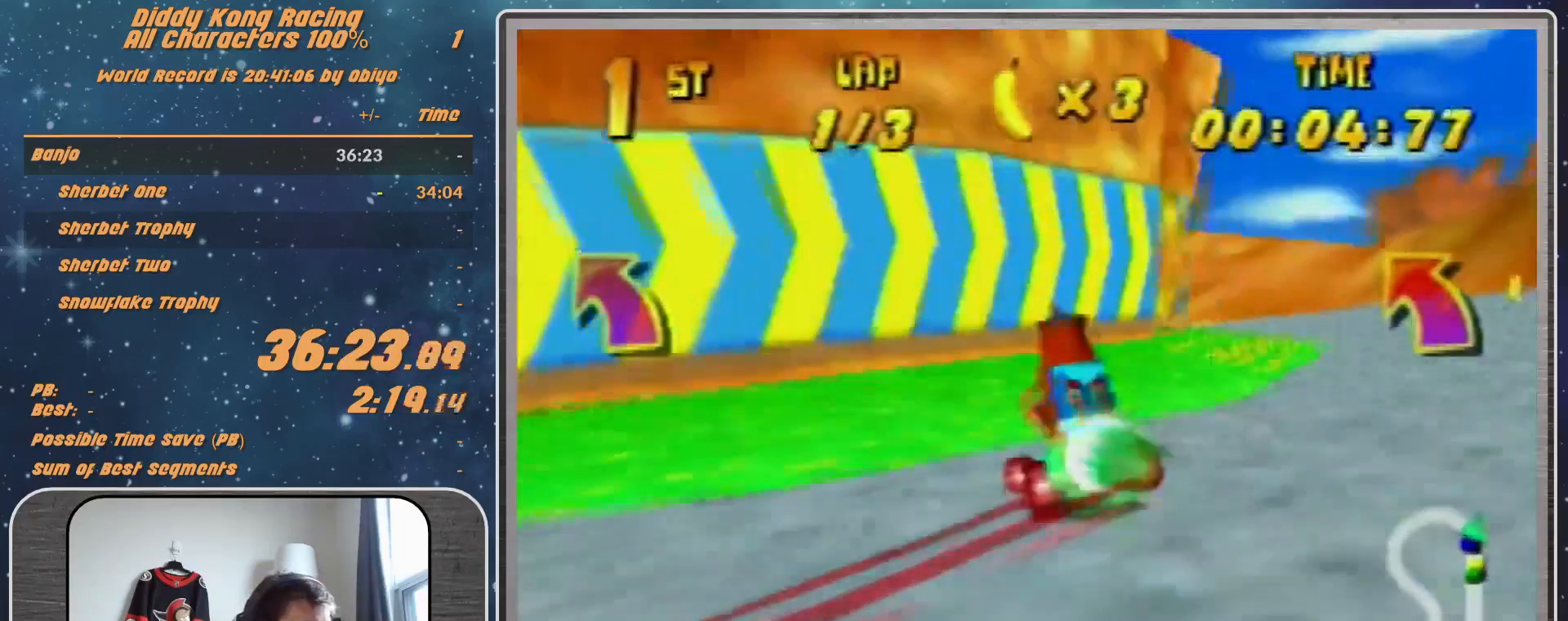
{"buttons": [], "left_stick": "left", "events": [[67, "left_stick", "up"], [267, "left_stick", "up-right"], [467, "R1", "up"], [467, "left_stick", "left"]]}
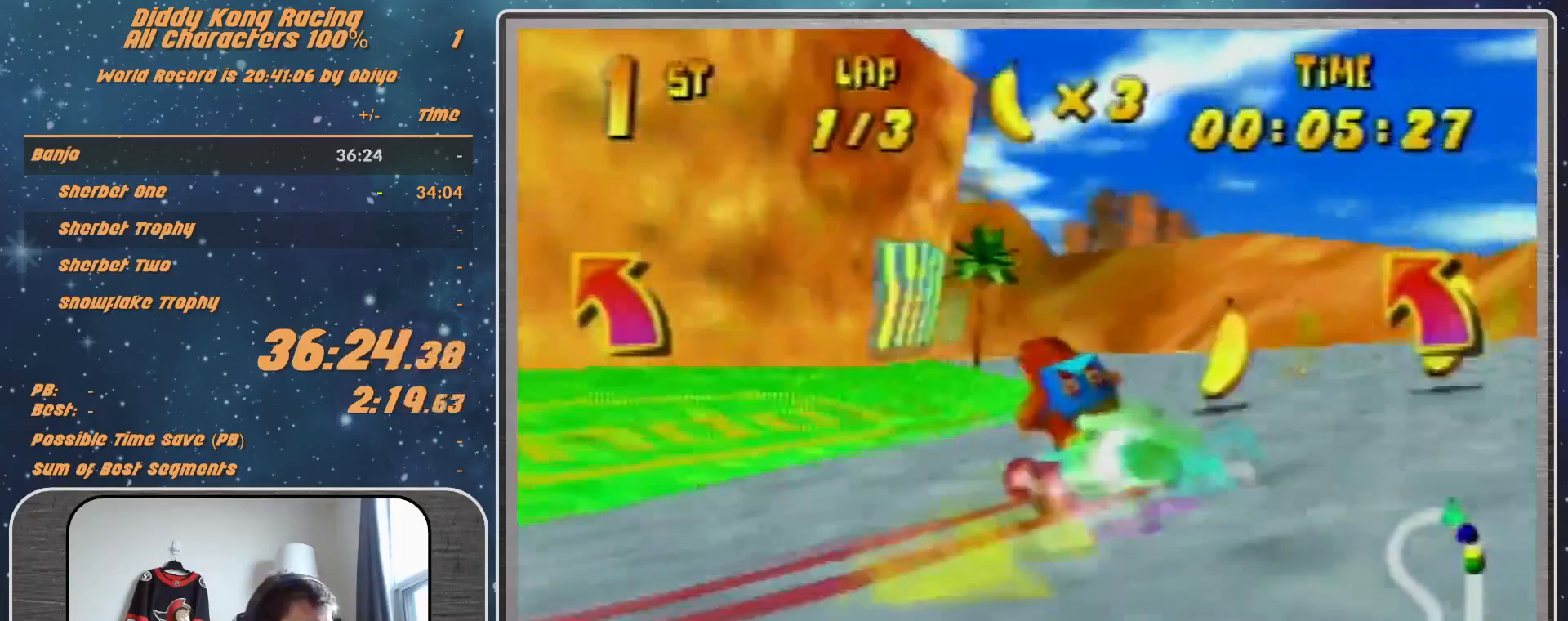
{"buttons": ["A"], "left_stick": "left", "events": [[167, "A", "down"], [200, "A", "up"], [367, "A", "down"], [467, "A", "up"], [500, "A", "down"]]}
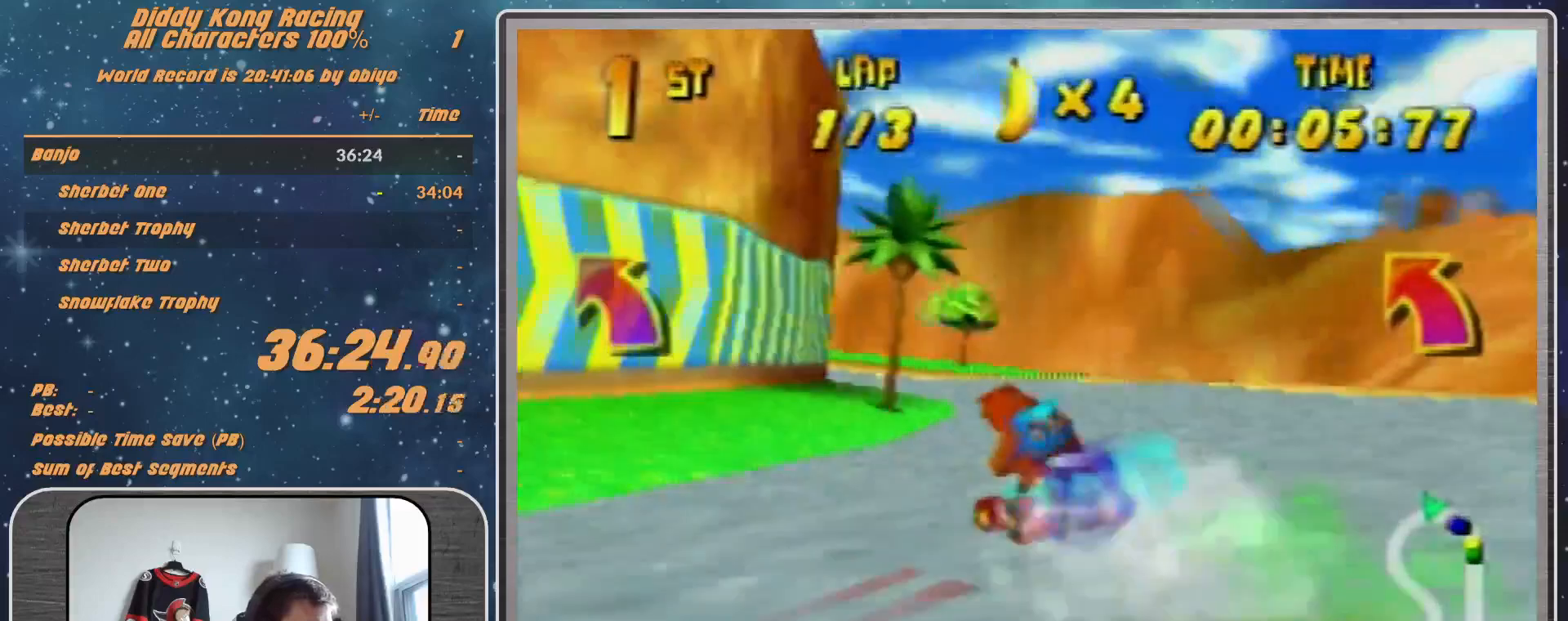
{"buttons": ["A"], "left_stick": "left", "events": [[100, "A", "up"], [200, "A", "down"], [267, "A", "up"], [467, "A", "down"]]}
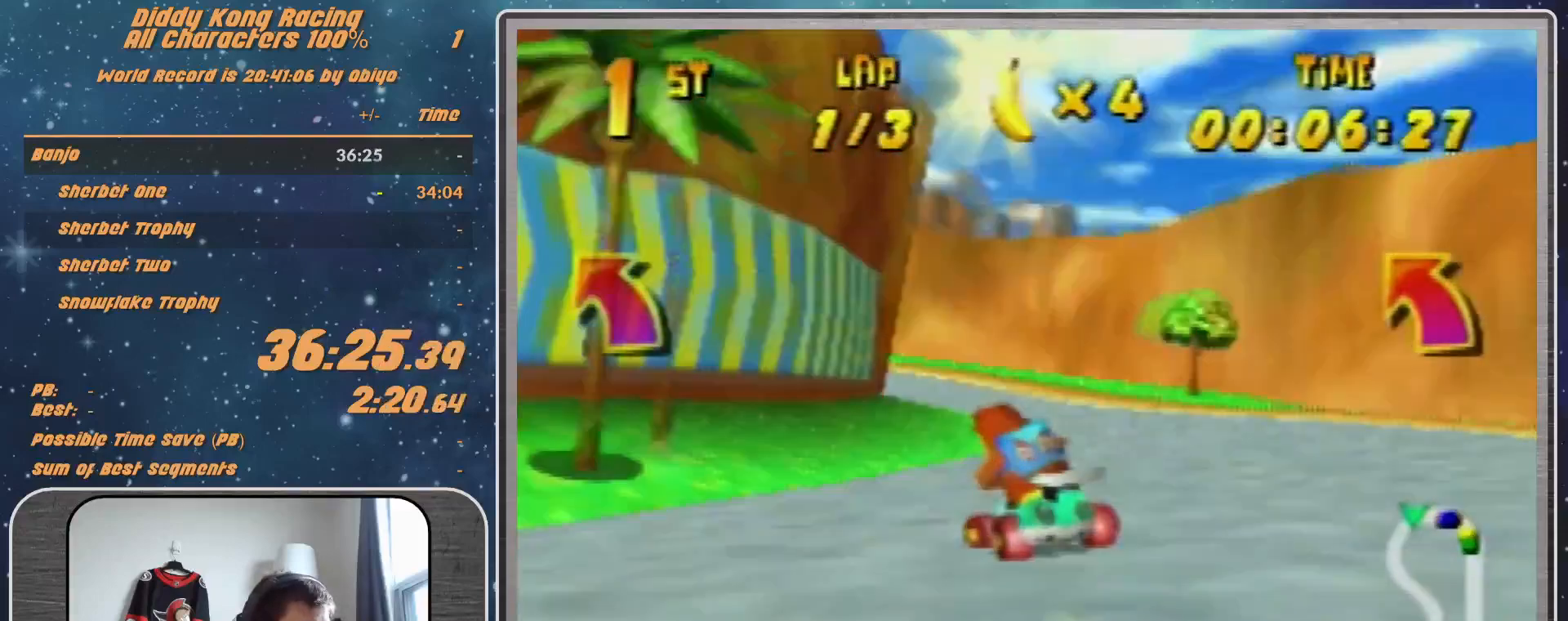
{"buttons": ["R1"], "left_stick": "left", "events": [[167, "A", "up"], [400, "A", "down"], [433, "R1", "down"], [467, "A", "up"]]}
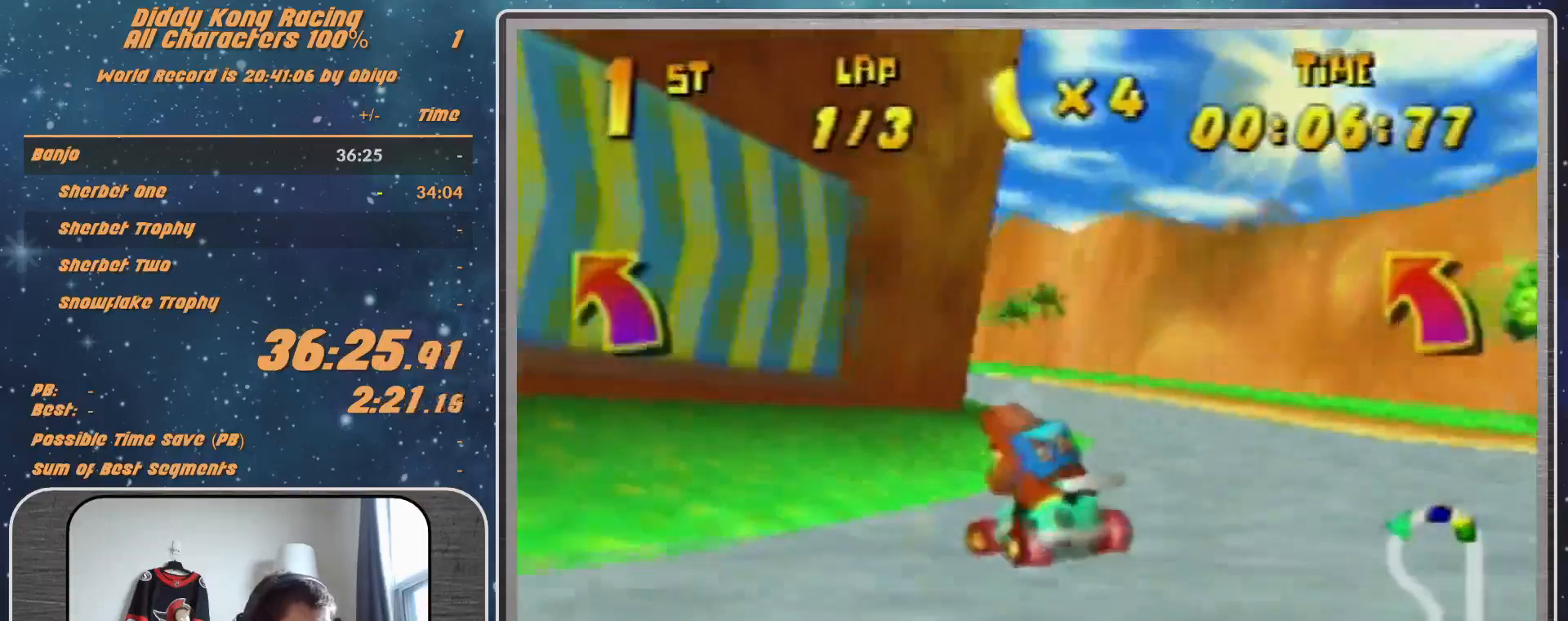
{"buttons": [], "left_stick": "up-right", "events": [[67, "A", "down"], [100, "A", "up"], [167, "left_stick", "up-right"], [233, "A", "down"], [300, "A", "up"], [367, "A", "down"], [400, "A", "up"], [467, "R1", "up"]]}
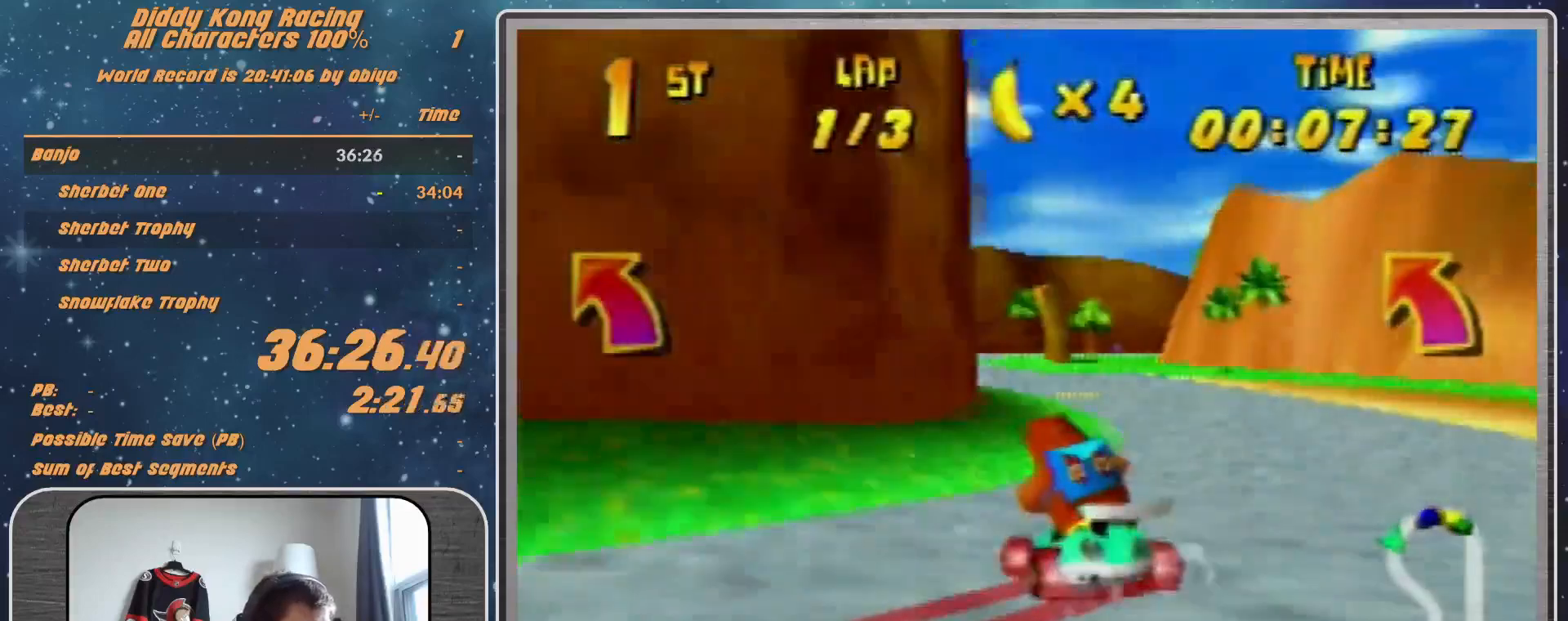
{"buttons": [], "left_stick": "center", "events": [[33, "A", "down"], [33, "left_stick", "up-left"], [67, "A", "up"], [167, "A", "down"], [233, "A", "up"], [233, "left_stick", "up-right"], [367, "left_stick", "center"]]}
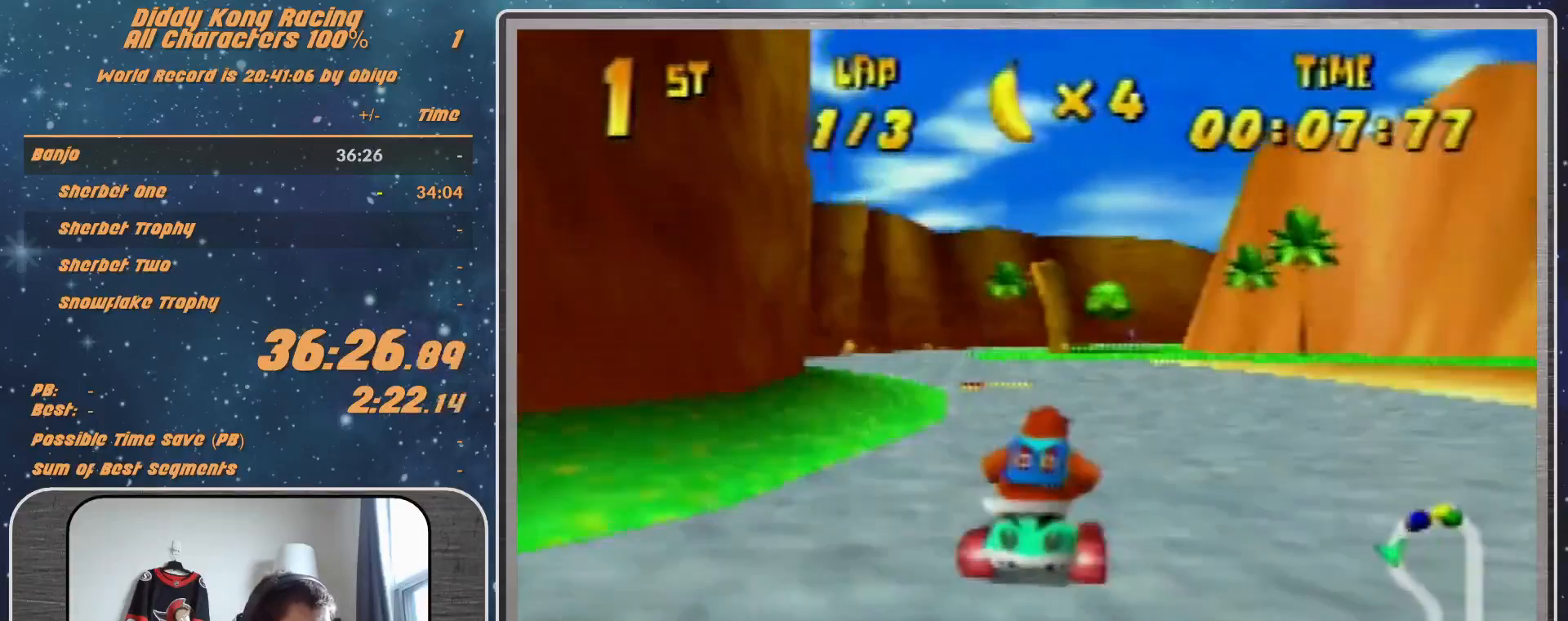
{"buttons": [], "left_stick": "up-left", "events": [[67, "A", "down"], [133, "A", "up"], [167, "A", "down"], [167, "left_stick", "right"], [233, "A", "up"], [233, "left_stick", "up-right"], [300, "A", "down"], [300, "R1", "down"], [367, "A", "up"], [433, "A", "down"], [433, "left_stick", "up-left"], [467, "A", "up"], [467, "R1", "up"]]}
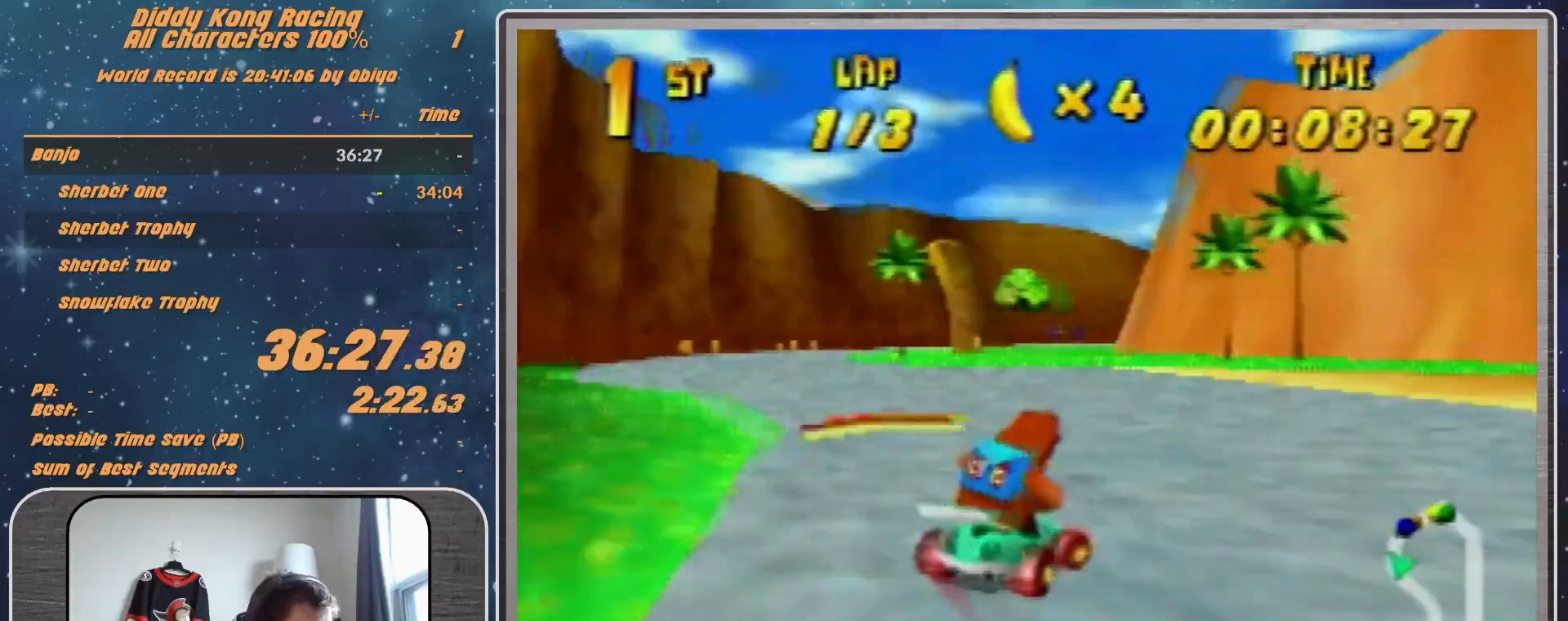
{"buttons": [], "left_stick": "center", "events": [[133, "left_stick", "center"], [367, "left_stick", "right"], [467, "left_stick", "center"]]}
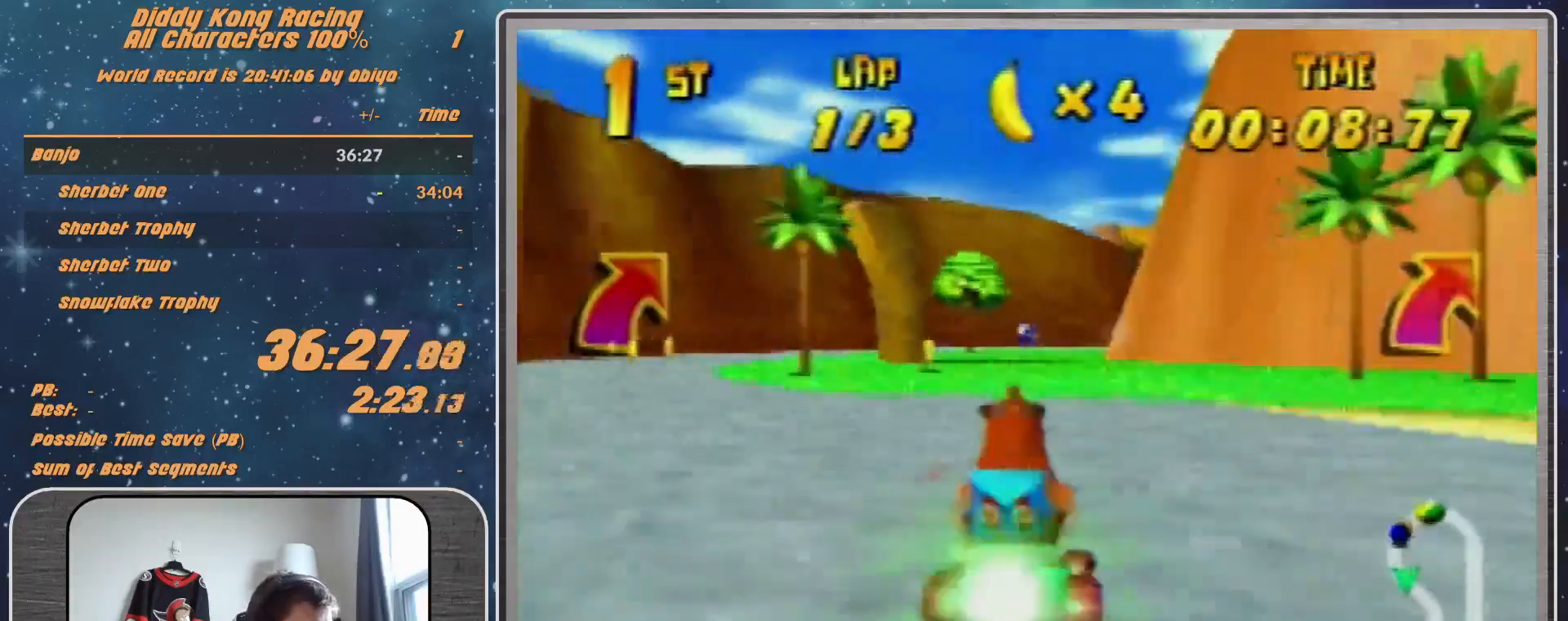
{"buttons": [], "left_stick": "right", "events": [[500, "left_stick", "right"]]}
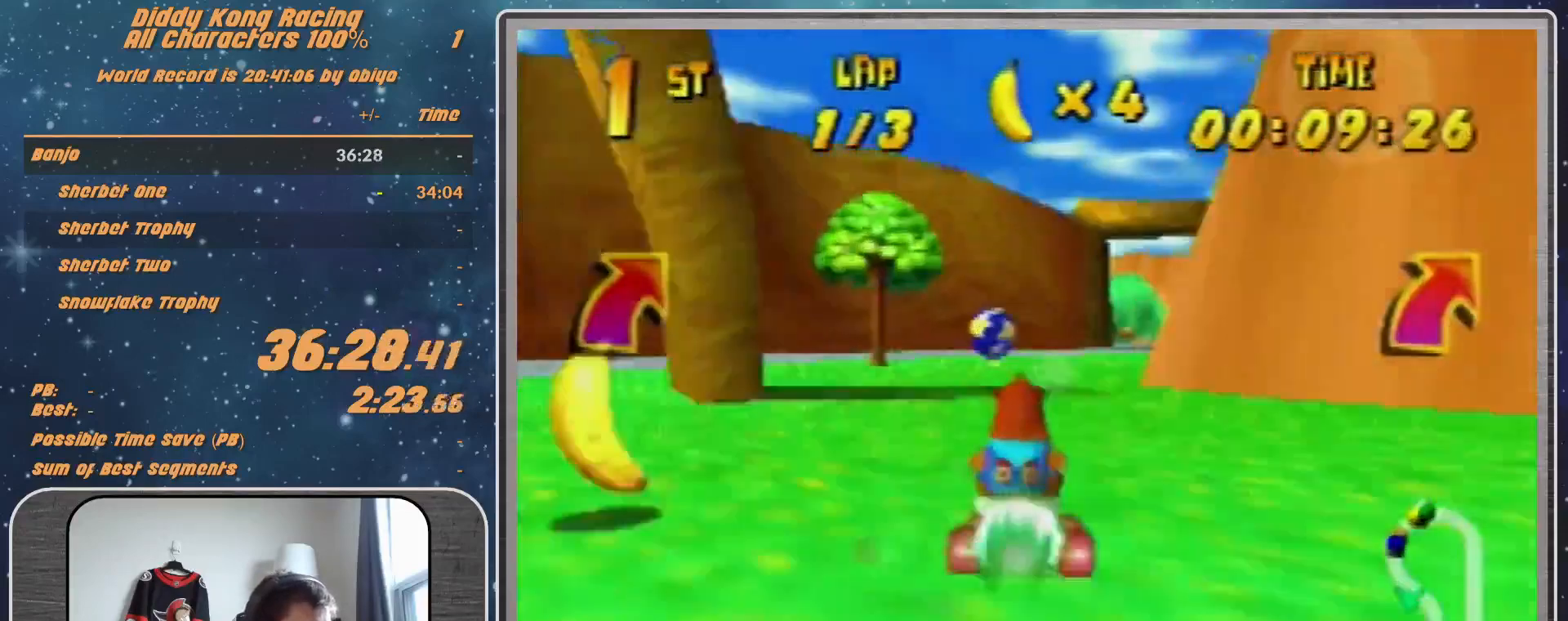
{"buttons": [], "left_stick": "center", "events": [[100, "Z", "down"], [267, "Z", "up"], [333, "left_stick", "center"]]}
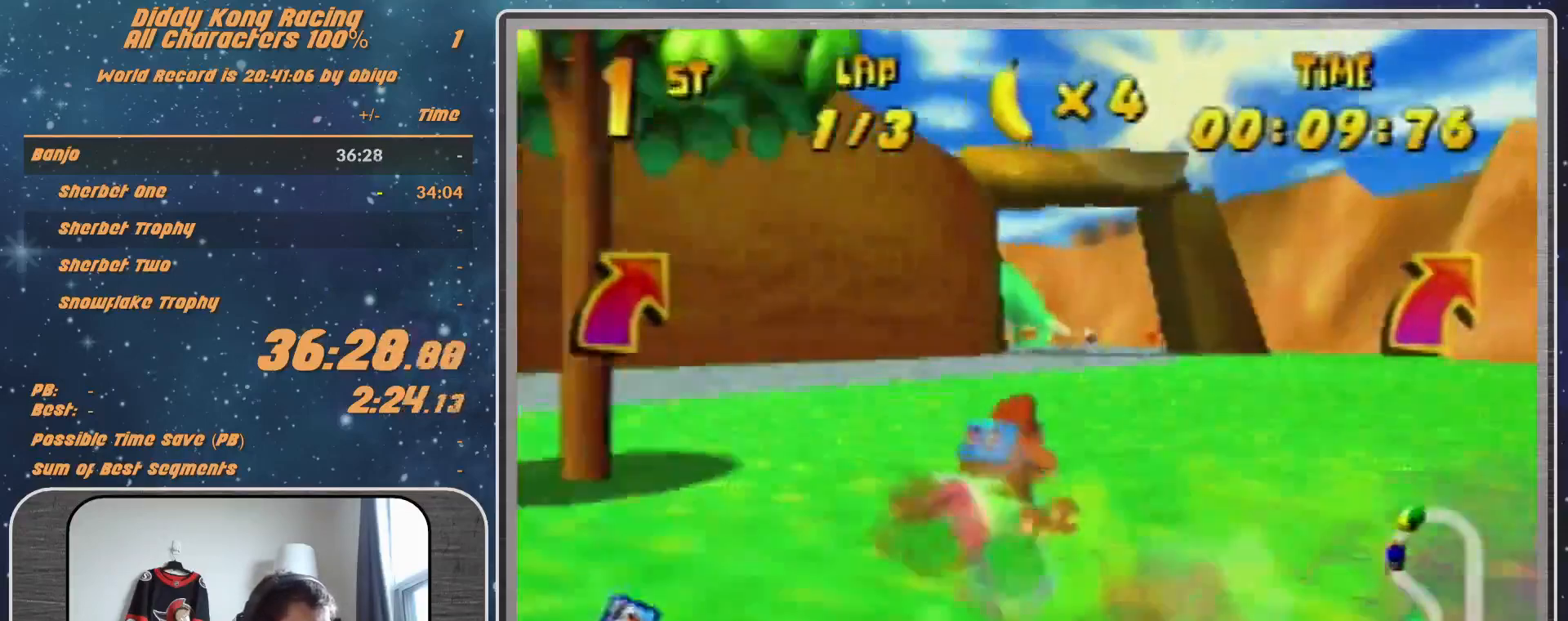
{"buttons": ["R1"], "left_stick": "left", "events": [[400, "left_stick", "left"], [433, "R1", "down"]]}